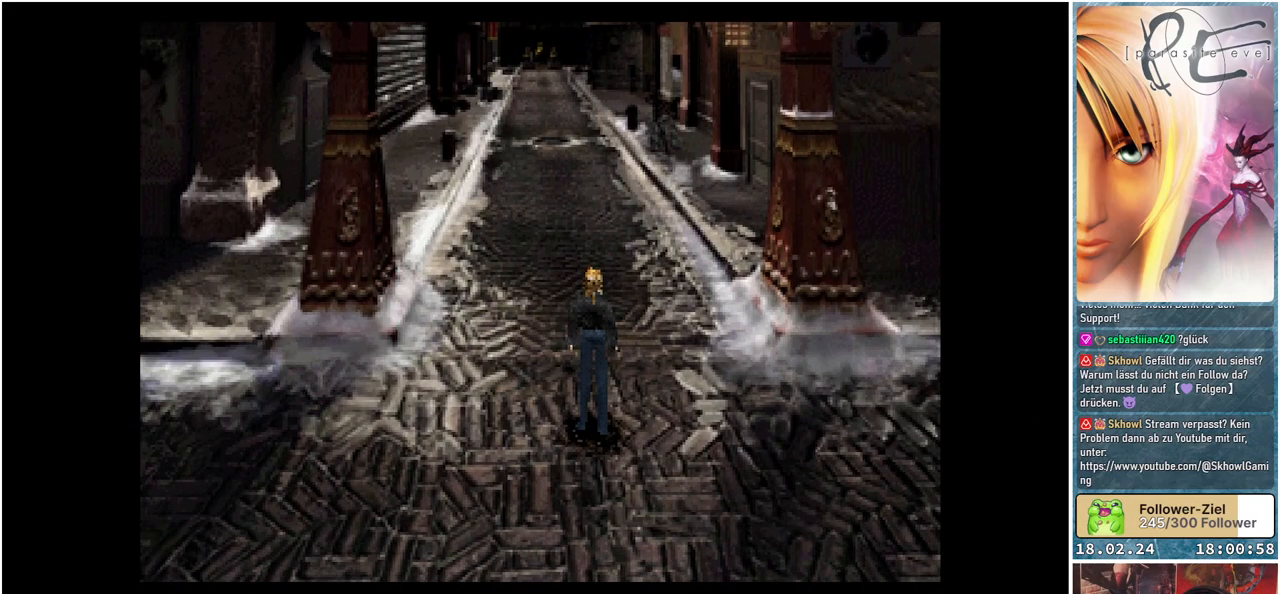
Gameplay with a controller (Xbox layout); each line is a JSON object with the inputs held at the frame after it. "events" lists button and stick changes between this image and that frame as [ms after this image, input, new state], when the widget could be followed in between. Not read: left_stick right_stick.
{"buttons": ["B", "DPAD_UP"], "events": [[300, "B", "down"], [317, "DPAD_UP", "down"]]}
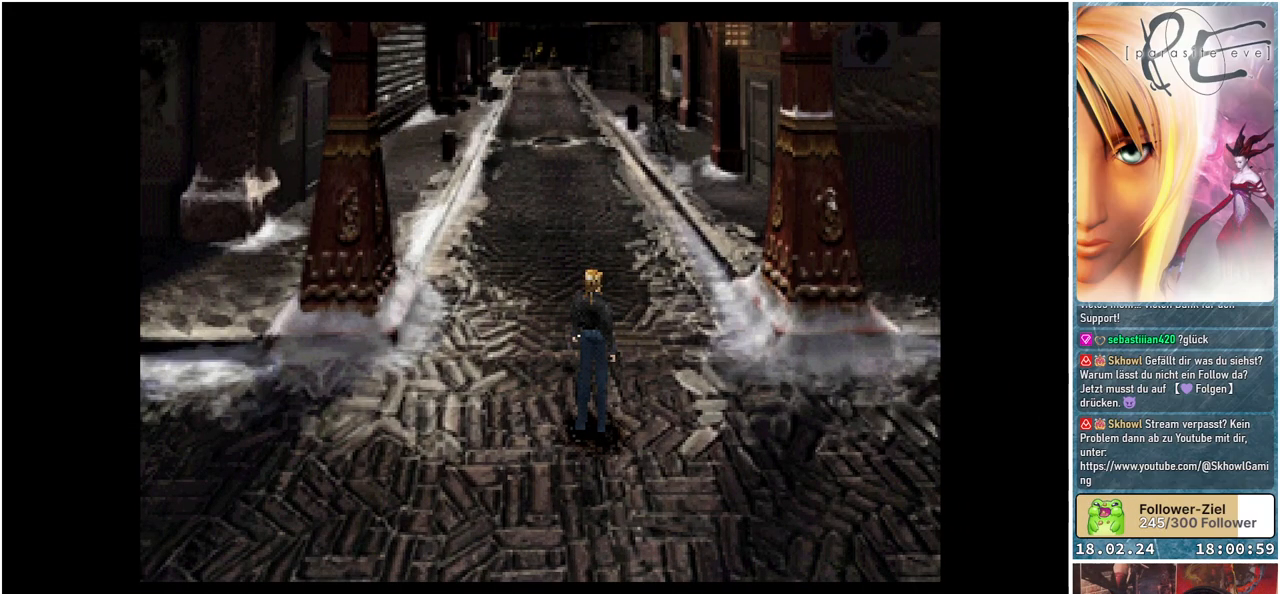
{"buttons": ["B", "DPAD_UP"], "events": []}
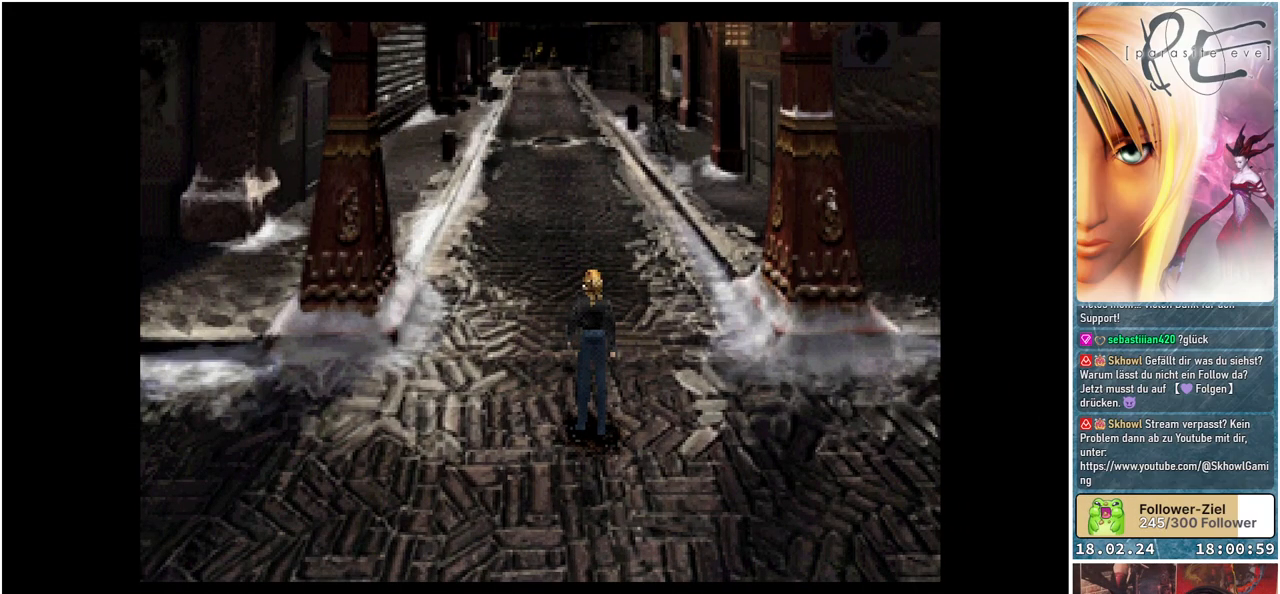
{"buttons": [], "events": [[33, "DPAD_UP", "up"], [100, "B", "up"]]}
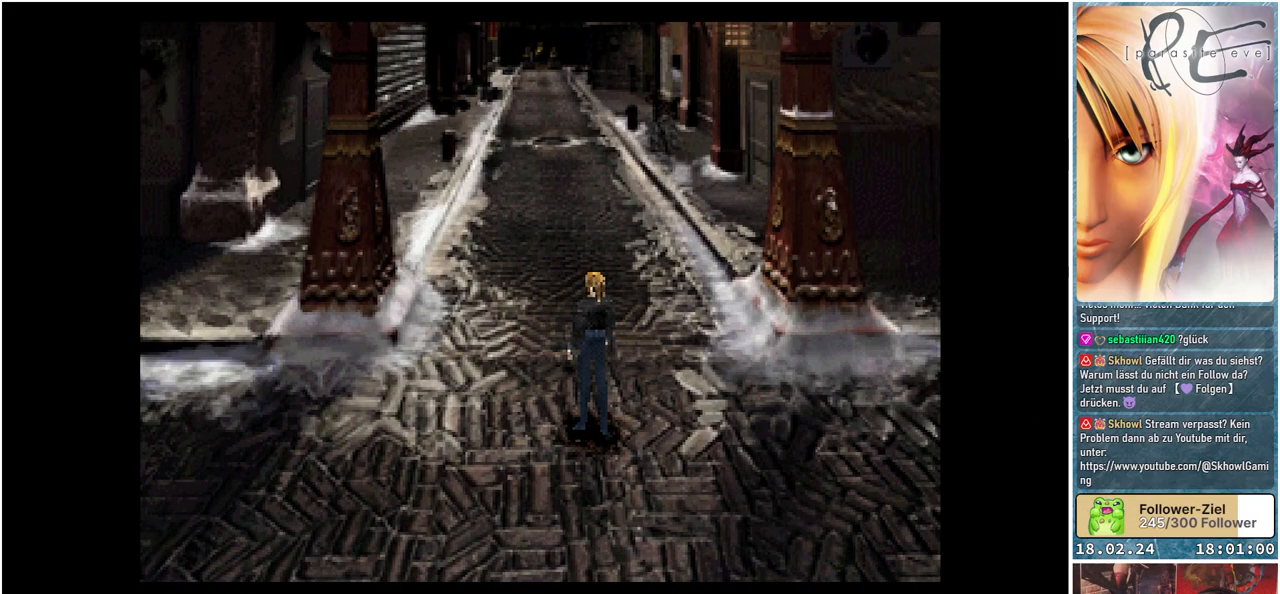
{"buttons": [], "events": [[217, "Y", "down"], [400, "Y", "up"]]}
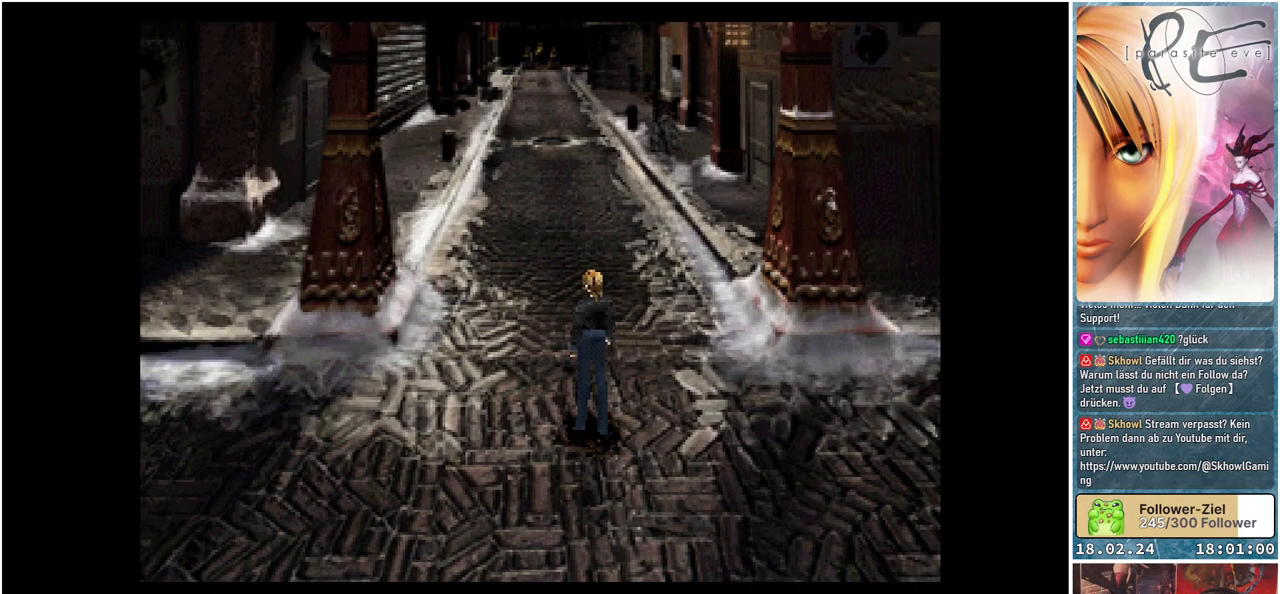
{"buttons": [], "events": [[117, "Y", "down"], [267, "Y", "up"]]}
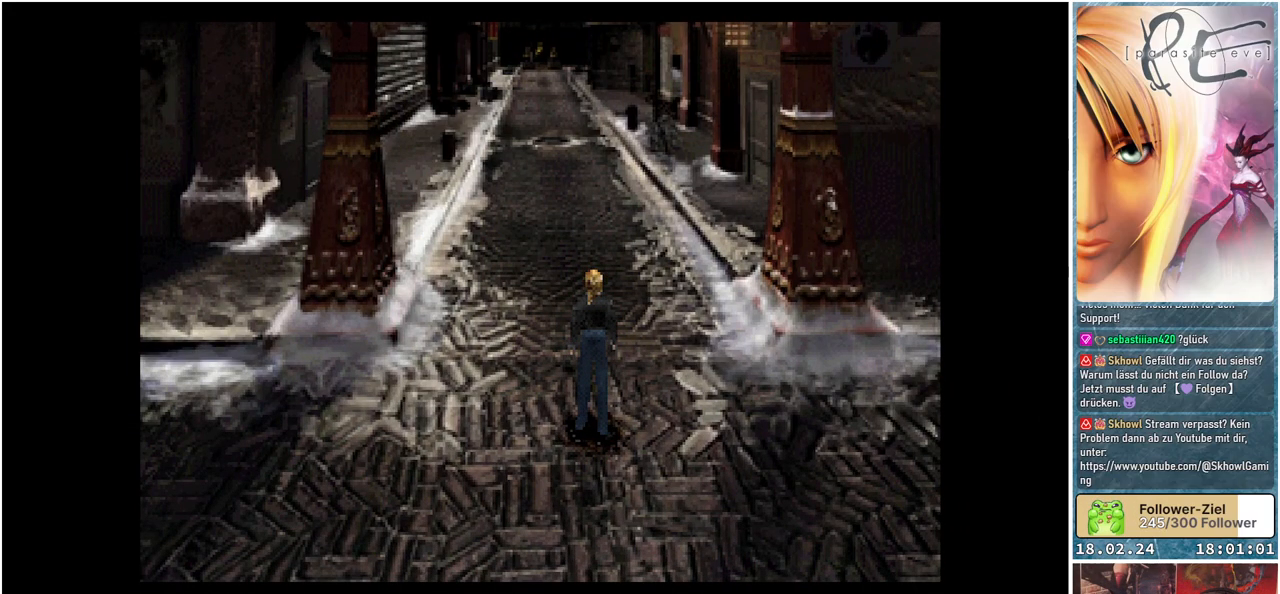
{"buttons": [], "events": [[50, "Y", "down"], [217, "Y", "up"]]}
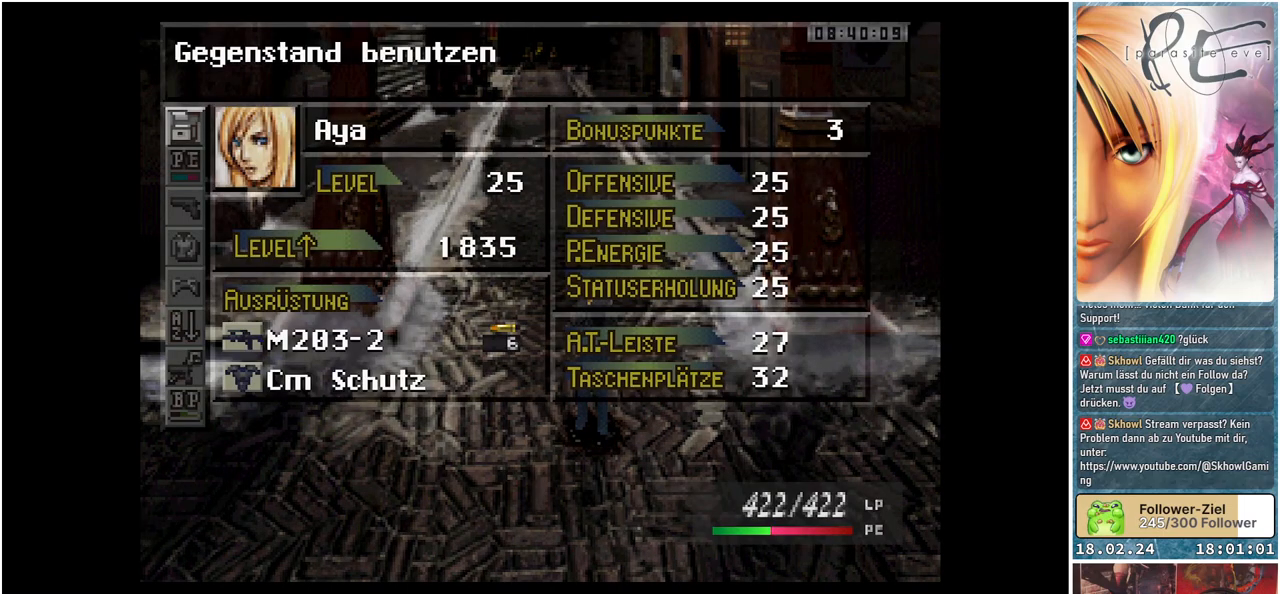
{"buttons": ["DPAD_DOWN"], "events": [[483, "DPAD_DOWN", "down"]]}
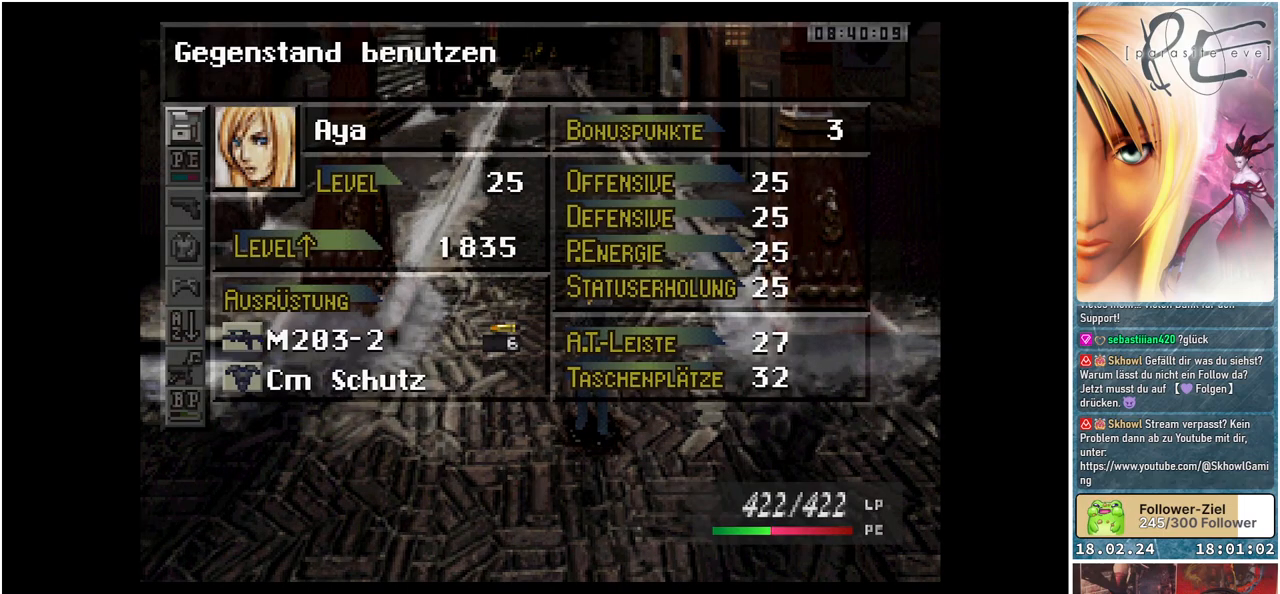
{"buttons": [], "events": [[100, "DPAD_DOWN", "up"], [217, "DPAD_DOWN", "down"], [350, "DPAD_DOWN", "up"]]}
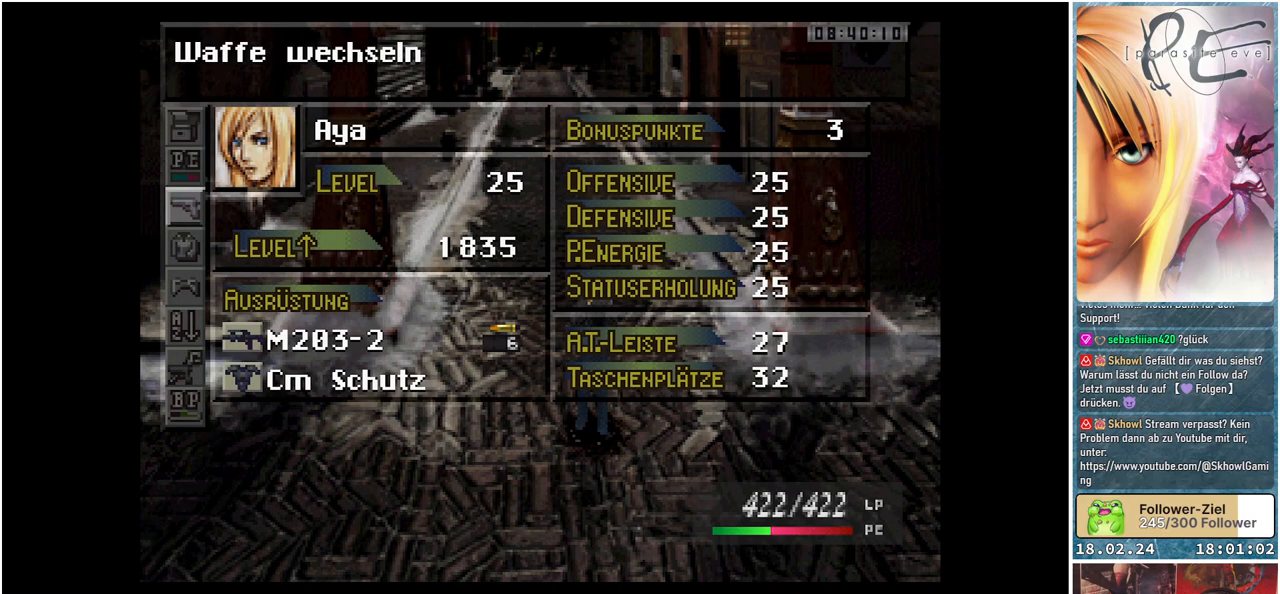
{"buttons": [], "events": [[117, "A", "down"], [233, "A", "up"]]}